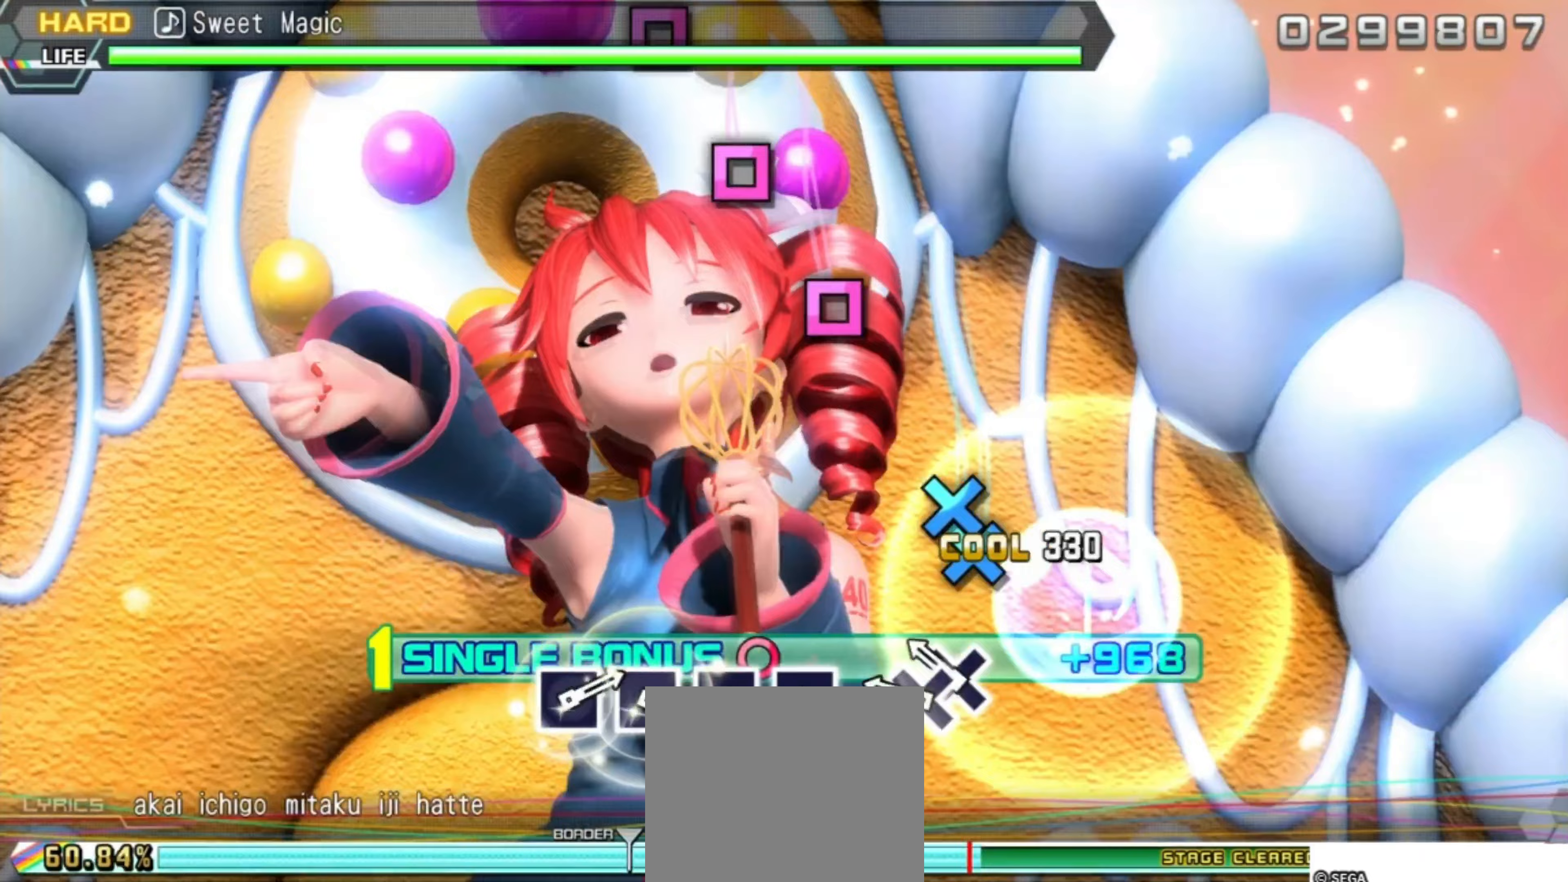
Gameplay with a controller (PlayStation layout); each line is a JSON object with the inputs held at the frame after it (dt_ms = milliseconds from this image to that frame). "events" lists button and stick changes between this image and that frame as [ms after this image, input, new state], when the widget could be followed in between. Not read: left_stick right_stick.
{"dt_ms": 133, "buttons": ["CROSS", "DPAD_RIGHT"], "events": [[33, "CROSS", "down"]]}
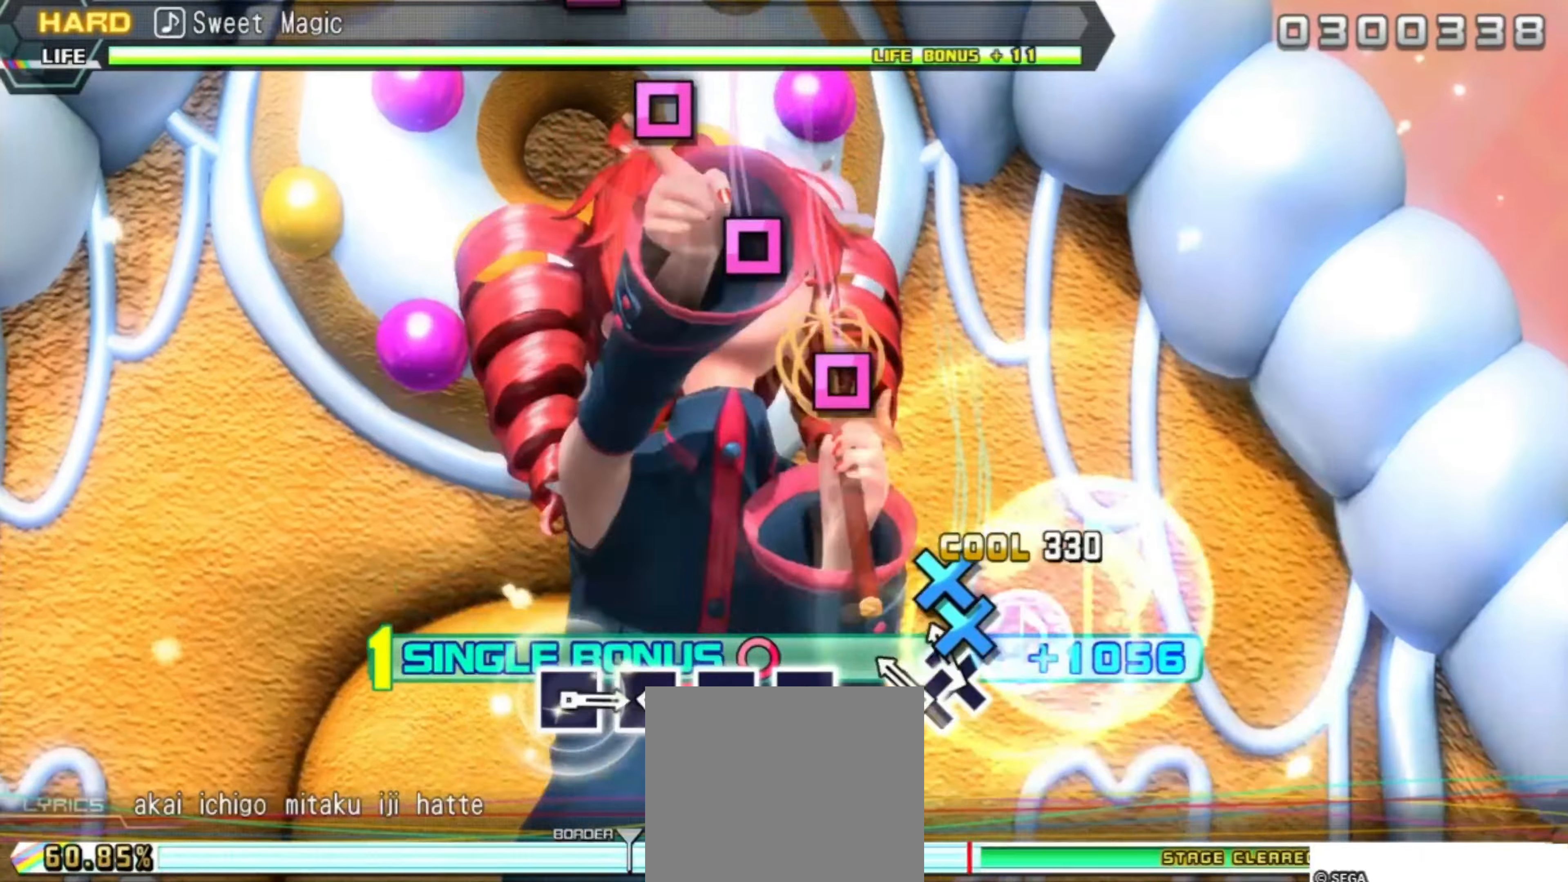
{"dt_ms": 500, "buttons": ["SQUARE", "DPAD_RIGHT"], "events": [[50, "CROSS", "up"], [50, "DPAD_DOWN", "down"], [300, "DPAD_DOWN", "up"], [400, "SQUARE", "down"]]}
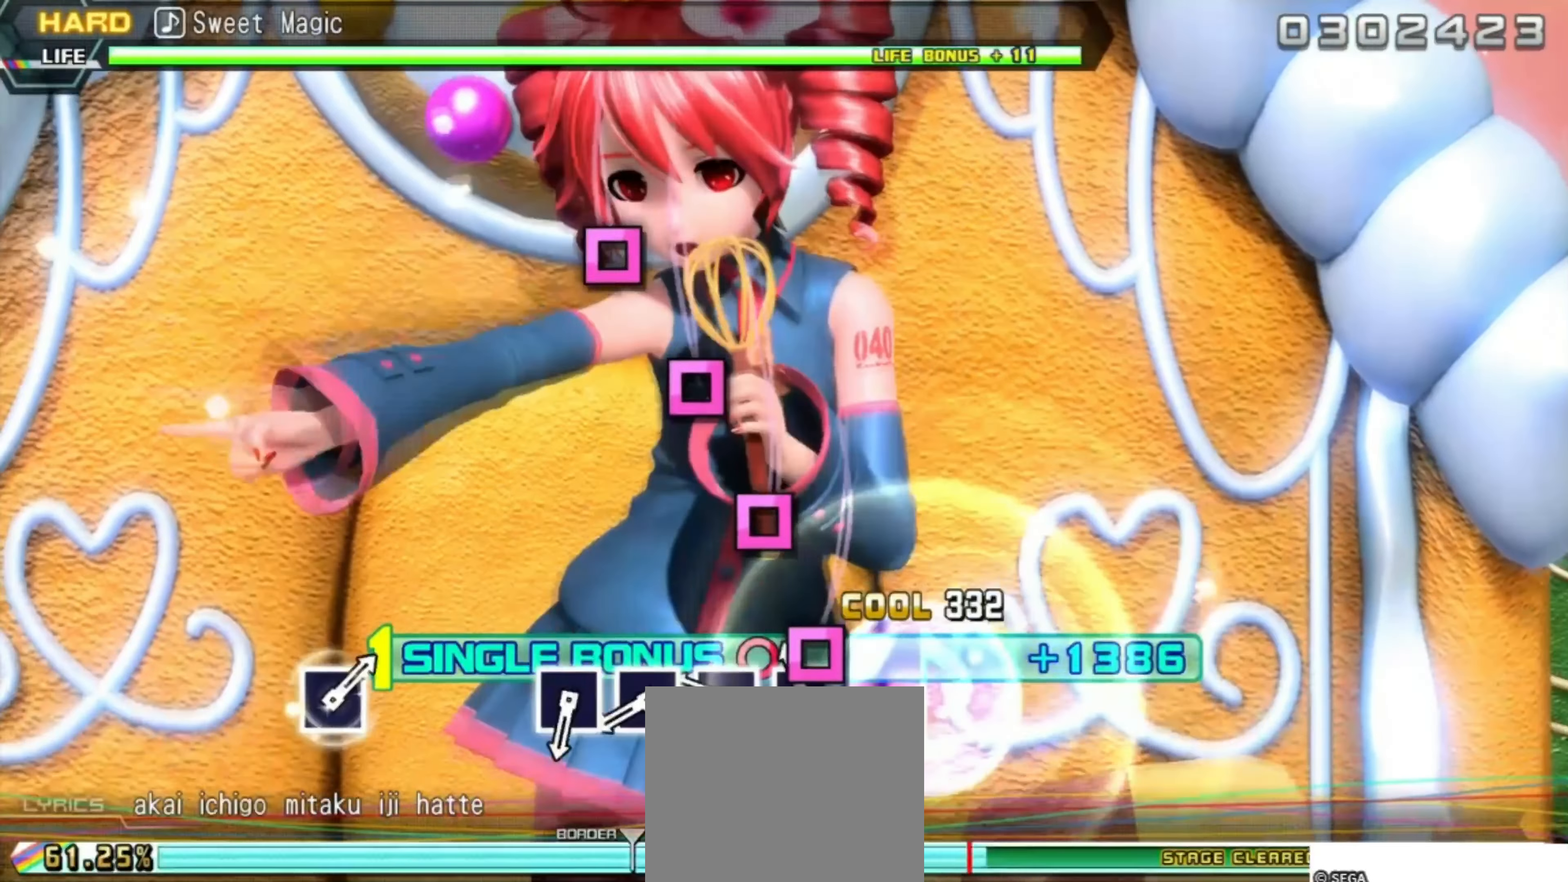
{"dt_ms": 500, "buttons": ["SQUARE", "DPAD_RIGHT"], "events": [[67, "SQUARE", "up"], [134, "SQUARE", "down"], [300, "SQUARE", "up"], [367, "SQUARE", "down"]]}
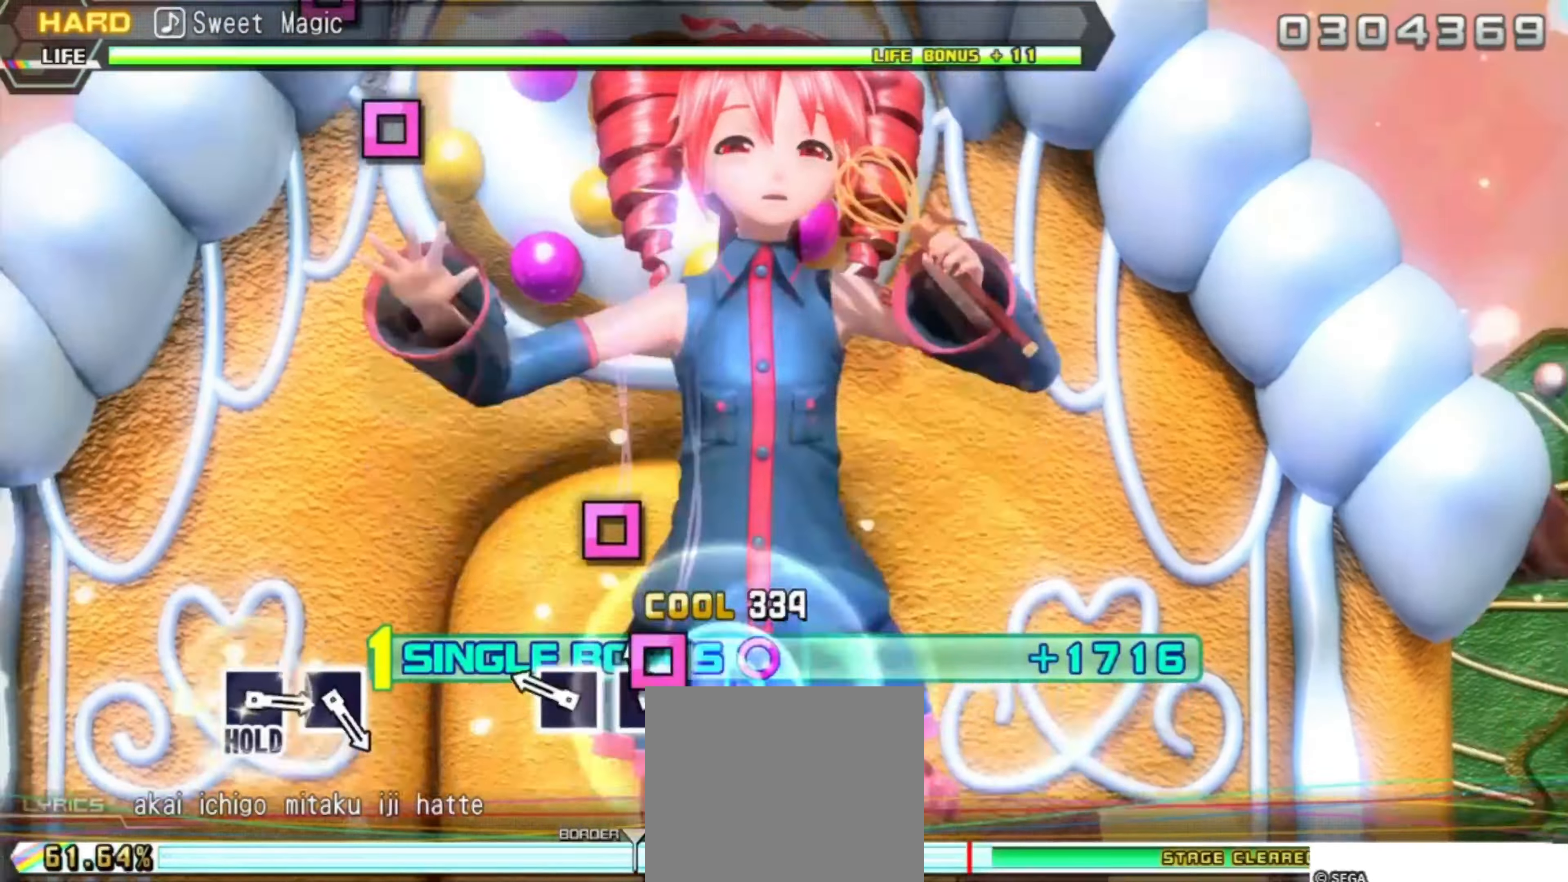
{"dt_ms": 500, "buttons": ["DPAD_RIGHT"], "events": [[50, "SQUARE", "up"], [150, "SQUARE", "down"], [317, "SQUARE", "up"]]}
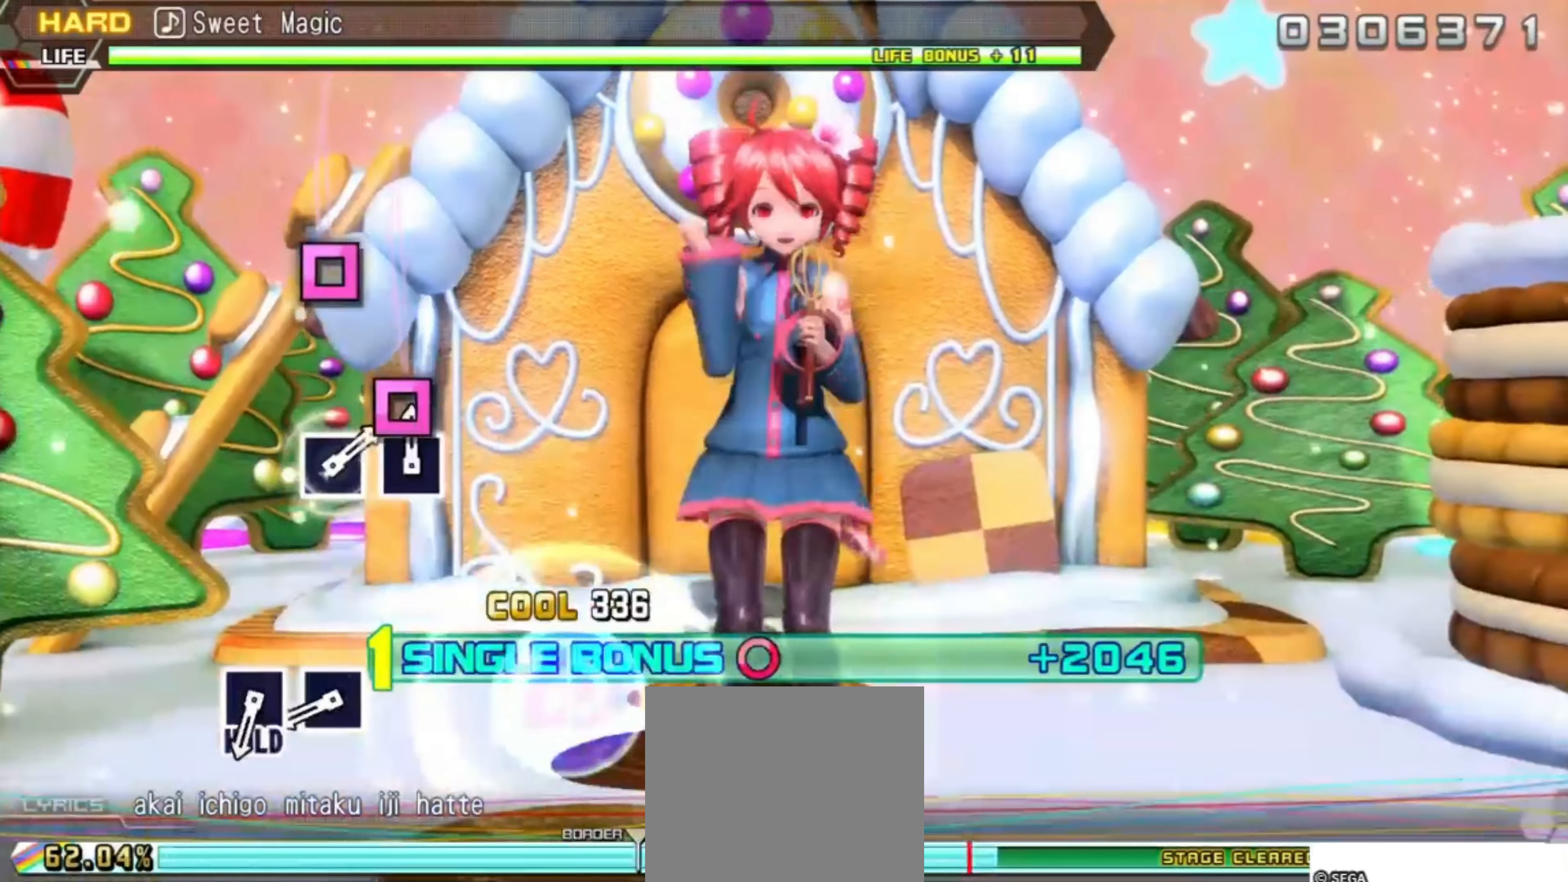
{"dt_ms": 500, "buttons": ["DPAD_RIGHT"], "events": [[350, "SQUARE", "down"], [500, "SQUARE", "up"]]}
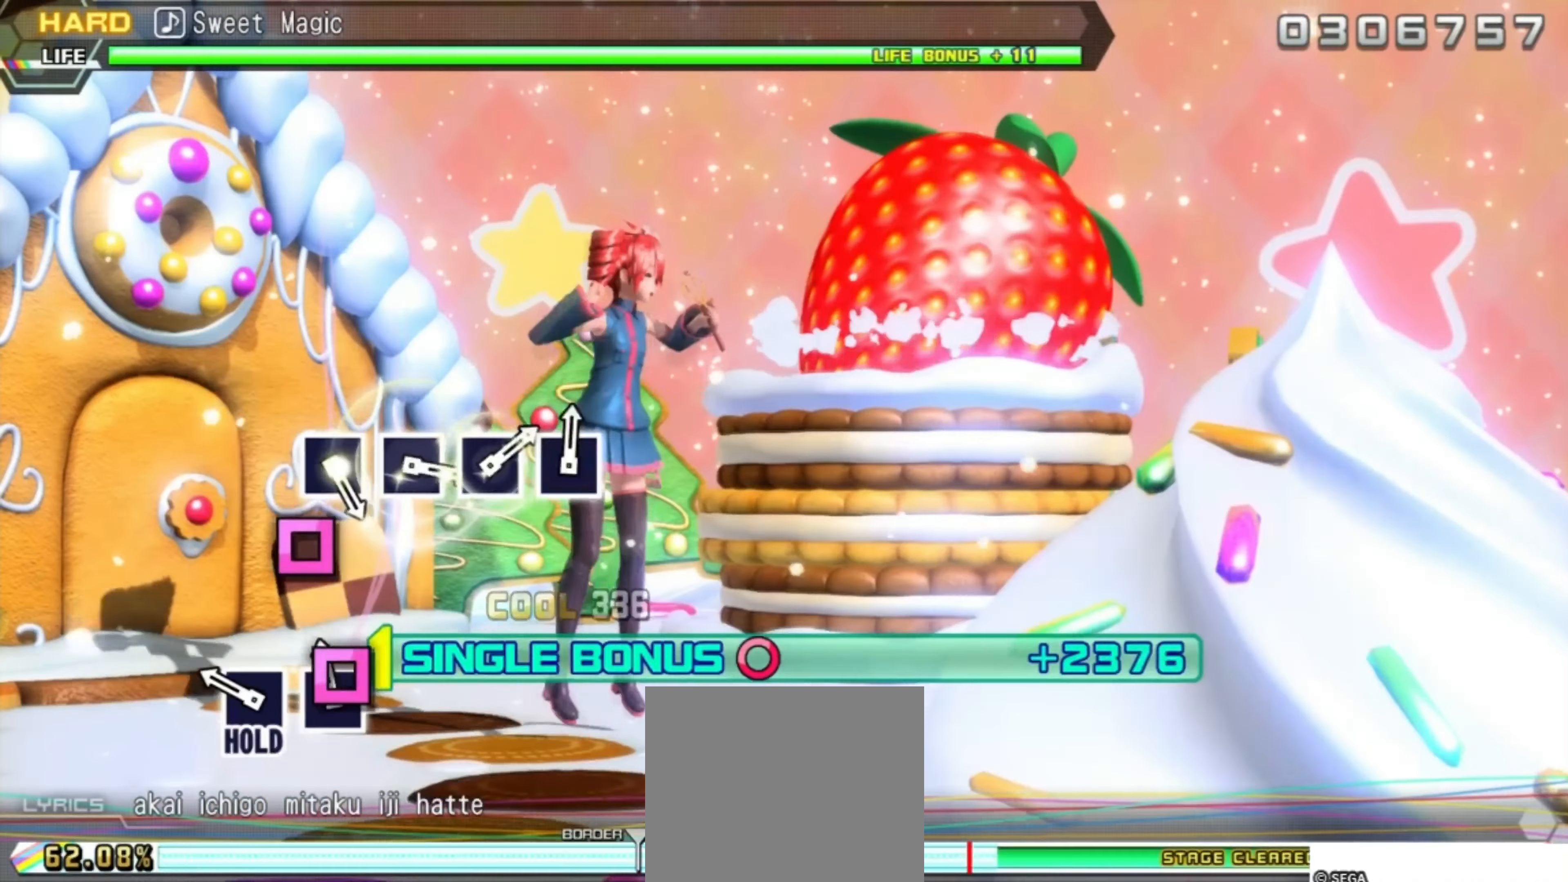
{"dt_ms": 500, "buttons": ["SQUARE", "DPAD_RIGHT"], "events": [[117, "SQUARE", "down"]]}
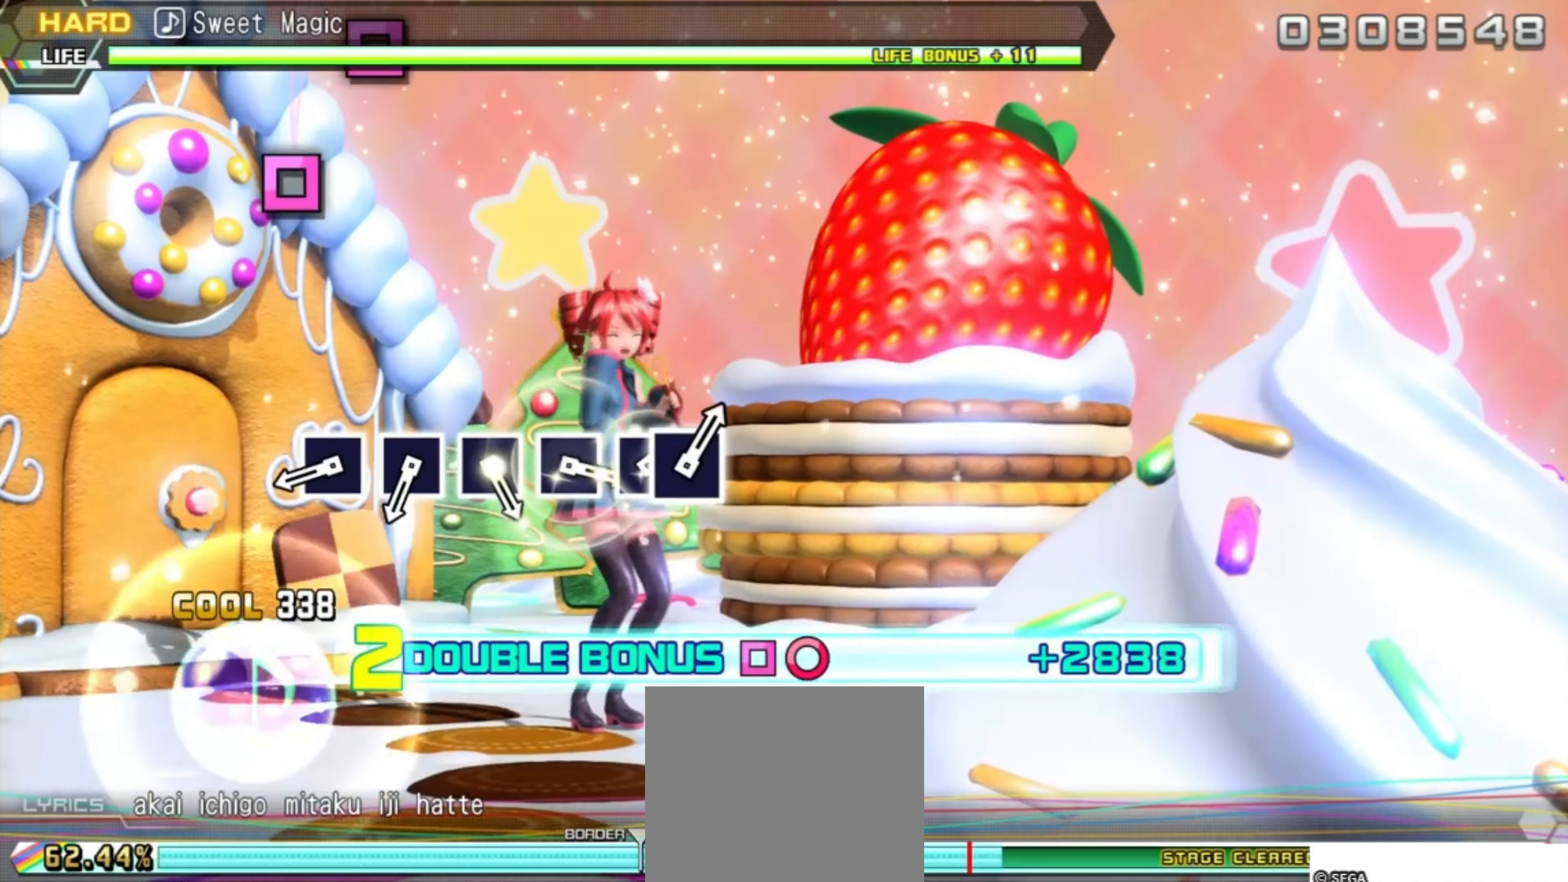
{"dt_ms": 500, "buttons": ["SQUARE"], "events": [[217, "SQUARE", "up"], [267, "DPAD_RIGHT", "up"], [367, "SQUARE", "down"]]}
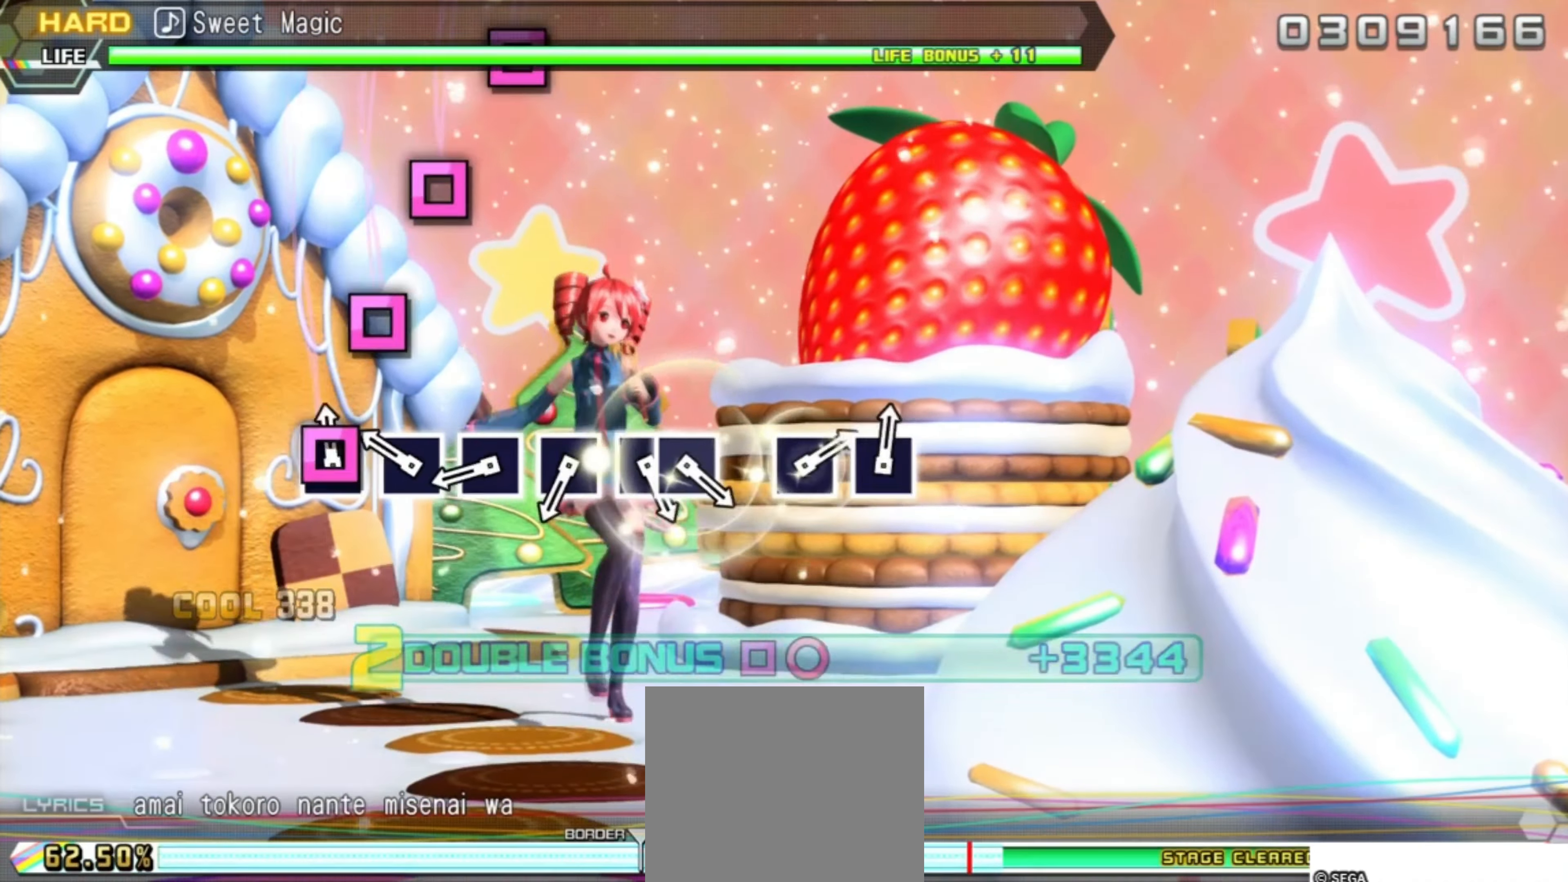
{"dt_ms": 500, "buttons": ["SQUARE"], "events": [[34, "SQUARE", "up"], [100, "SQUARE", "down"], [300, "SQUARE", "up"], [367, "SQUARE", "down"]]}
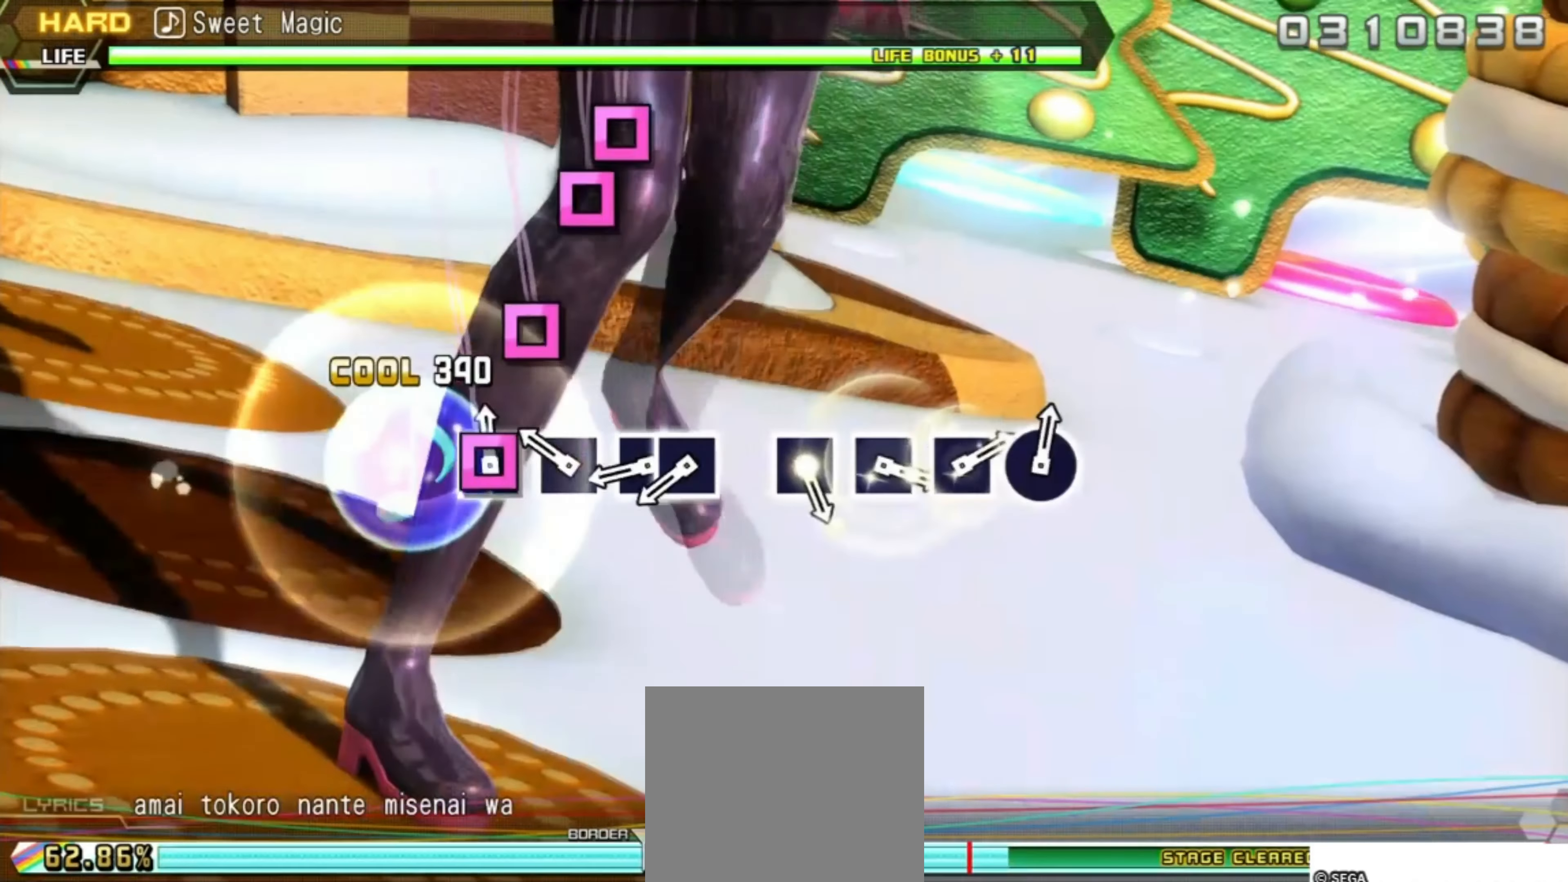
{"dt_ms": 500, "buttons": ["SQUARE", "DPAD_LEFT"], "events": [[67, "SQUARE", "up"], [134, "SQUARE", "down"], [300, "SQUARE", "up"], [384, "SQUARE", "down"], [484, "DPAD_LEFT", "down"]]}
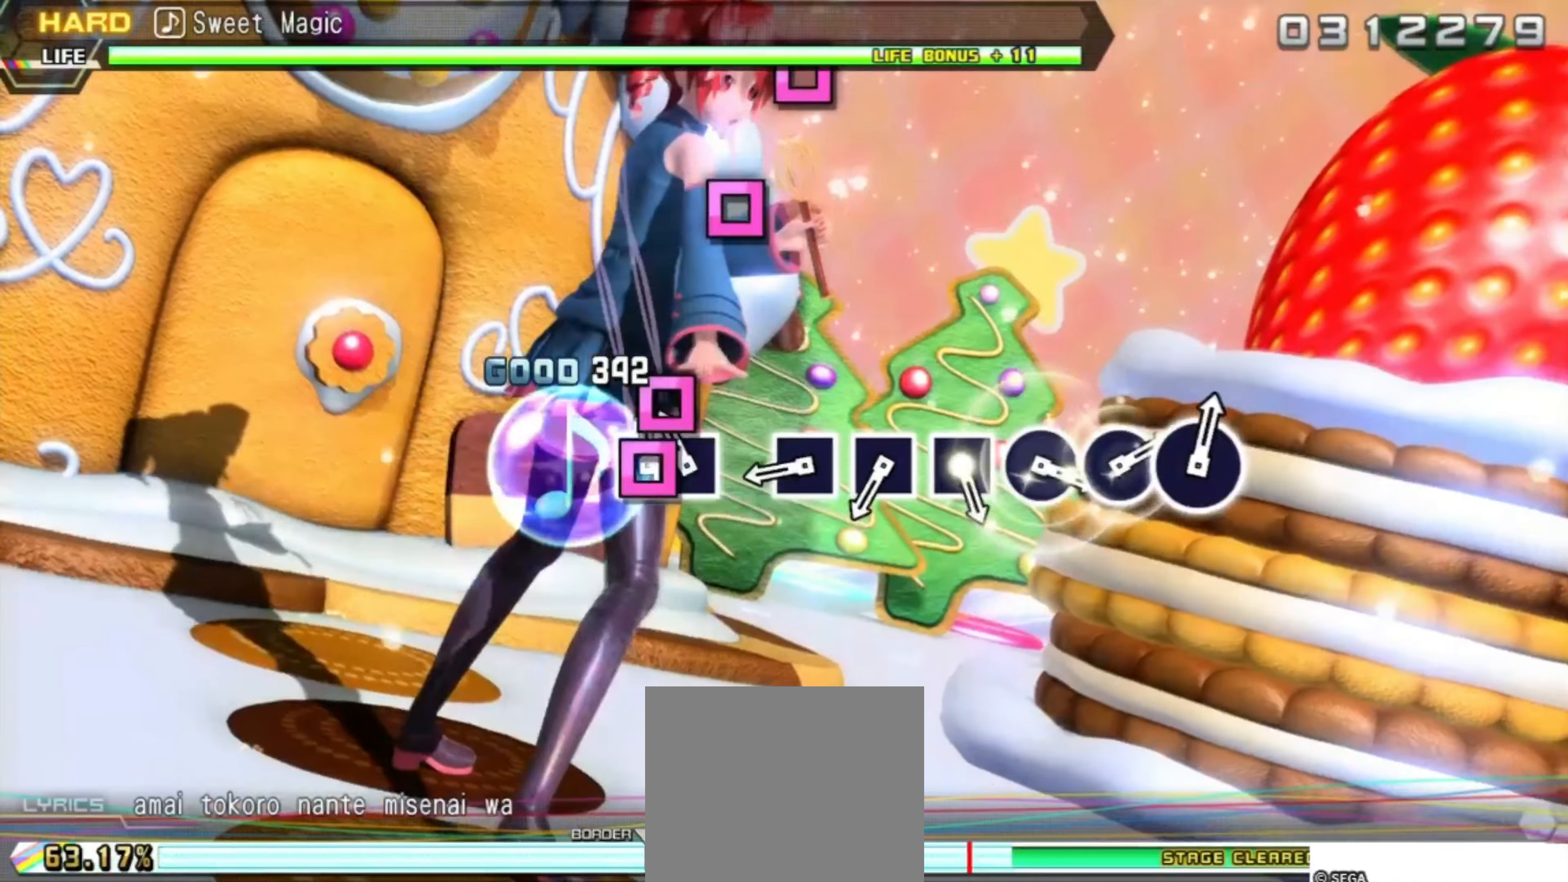
{"dt_ms": 500, "buttons": ["SQUARE"], "events": [[67, "SQUARE", "up"], [100, "DPAD_LEFT", "up"], [367, "SQUARE", "down"]]}